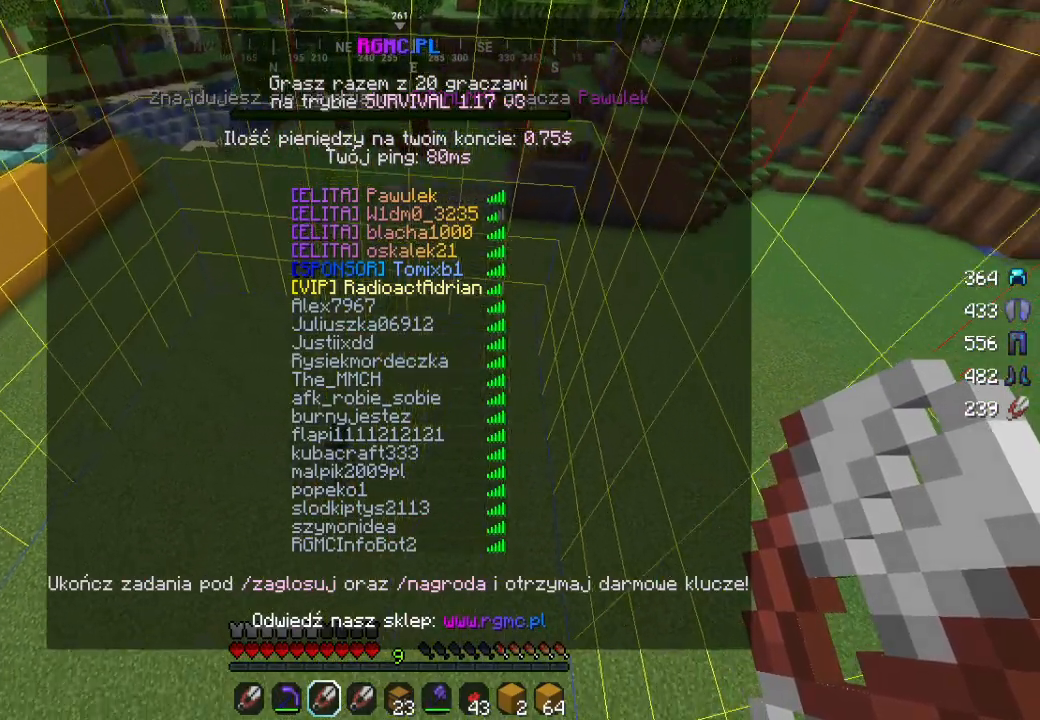
Gameplay with keyboard and mouse; each line is a JSON object with the keys and mouse buttons held at the frame after it. "events" lists presses ("down") and releases ("up") of "a", "d", "s", "w", "mouse_left" and "mouse_right" between this image and that frame as [ms after this image, input, new state], when the widget could be followed in between. "mouse_left", "mouse_right" = the "left", "right" buttons of the "mouse" list. No other keys are recorded. Fast repeated clicks can show as one long hold. Mouse movement is not recorded.
{"keys": [], "mouse": [], "events": [[300, "s", "up"]]}
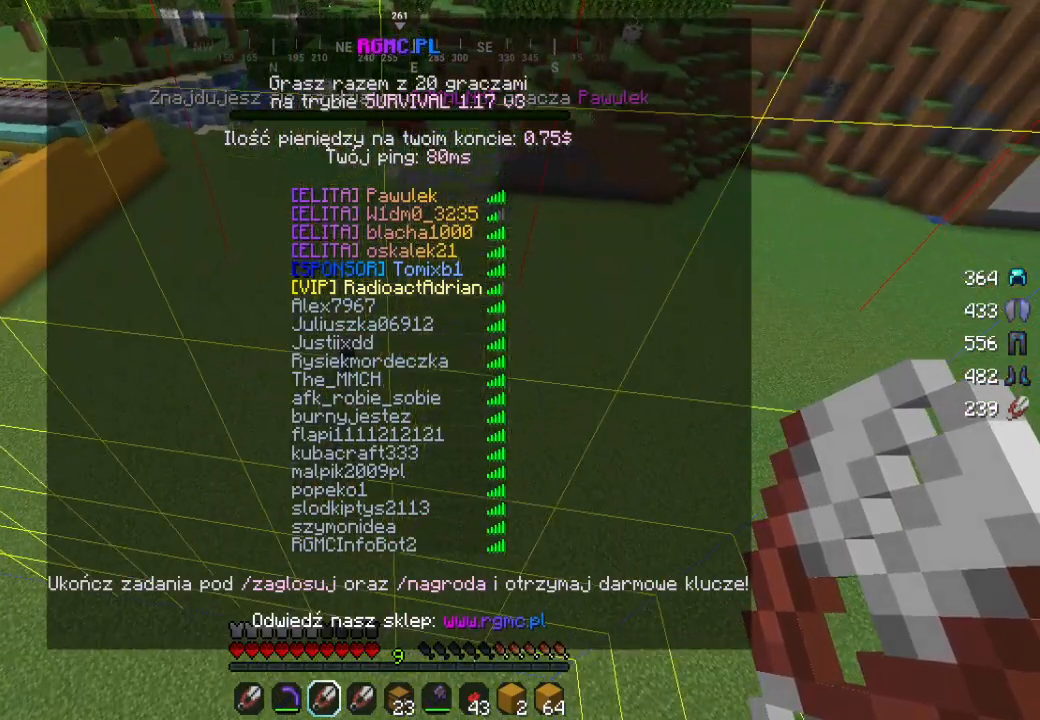
{"keys": ["w"], "mouse": [], "events": [[200, "w", "down"]]}
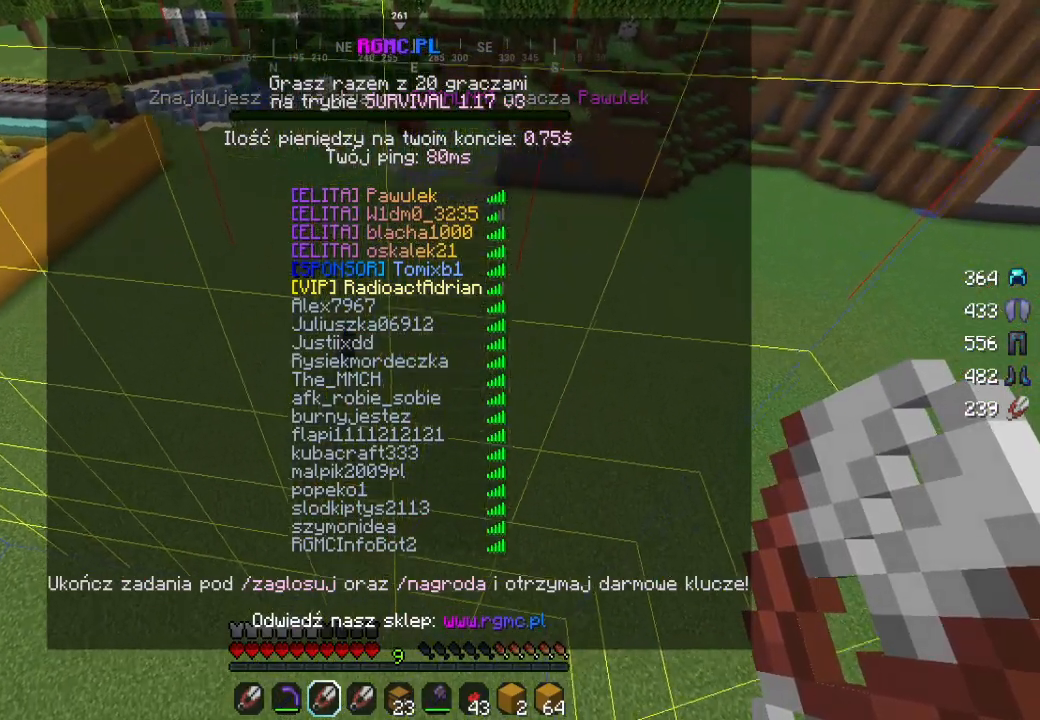
{"keys": ["d", "w"], "mouse": [], "events": [[367, "d", "down"]]}
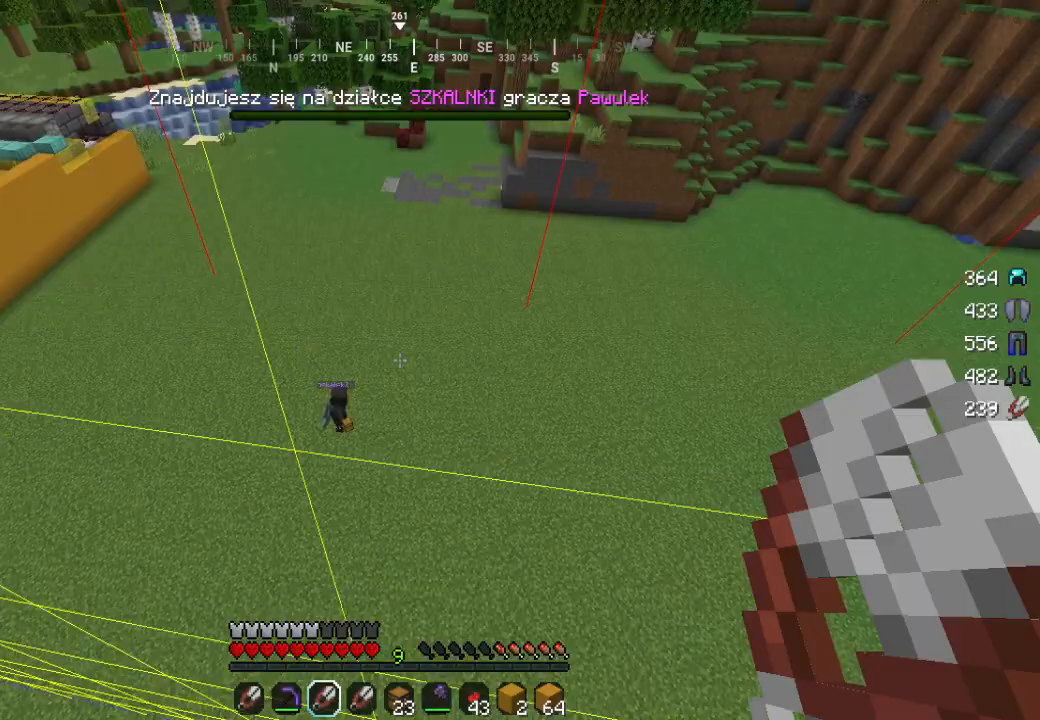
{"keys": ["d"], "mouse": [], "events": [[100, "w", "up"]]}
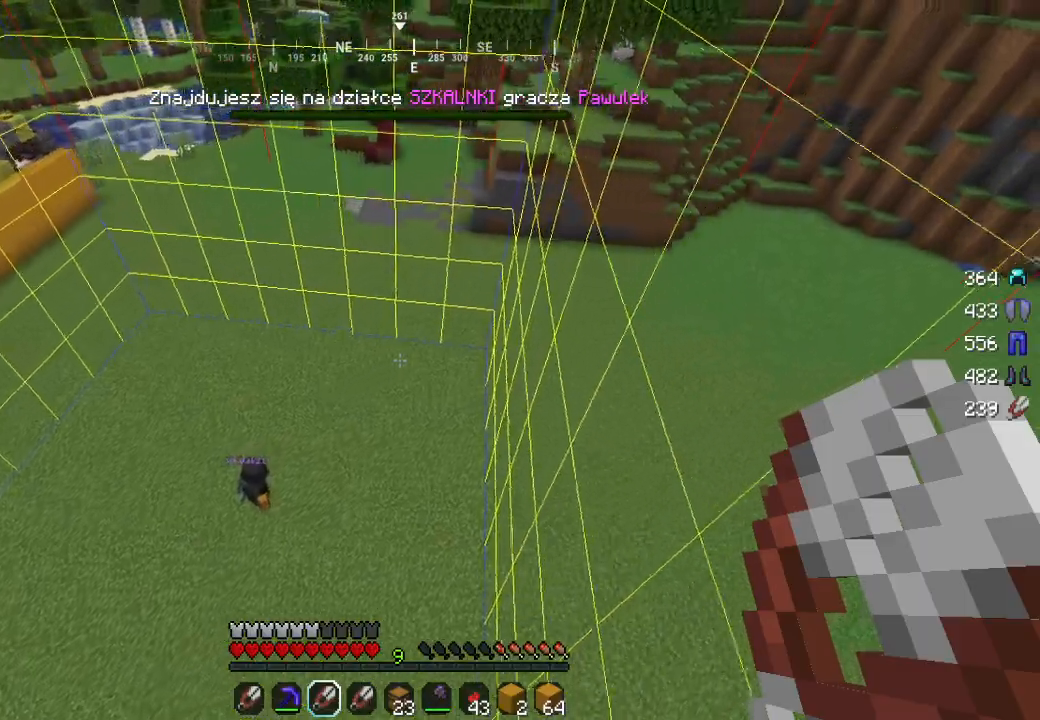
{"keys": ["a"], "mouse": [], "events": [[250, "d", "up"], [333, "a", "down"]]}
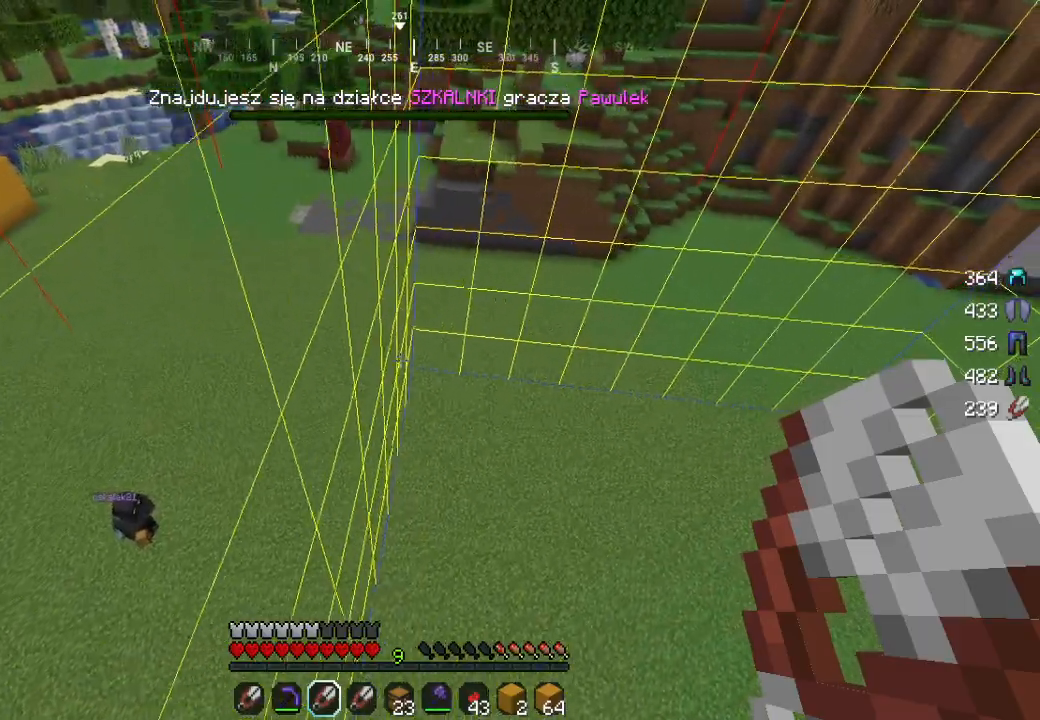
{"keys": ["a"], "mouse": [], "events": []}
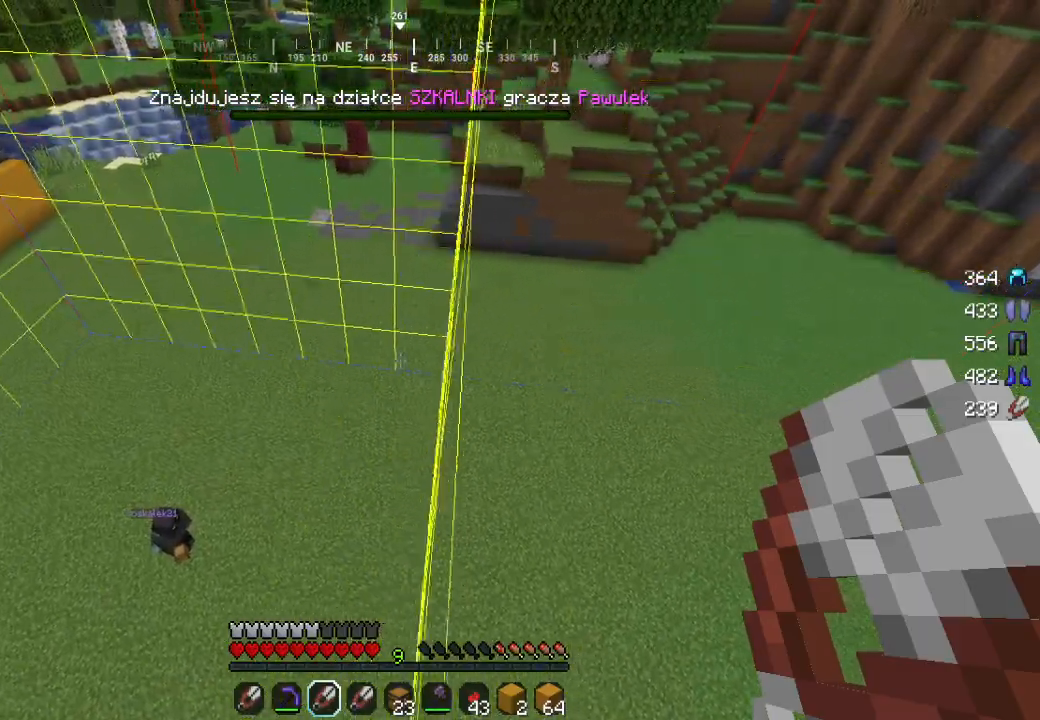
{"keys": ["s"], "mouse": [], "events": [[283, "s", "down"], [467, "a", "up"]]}
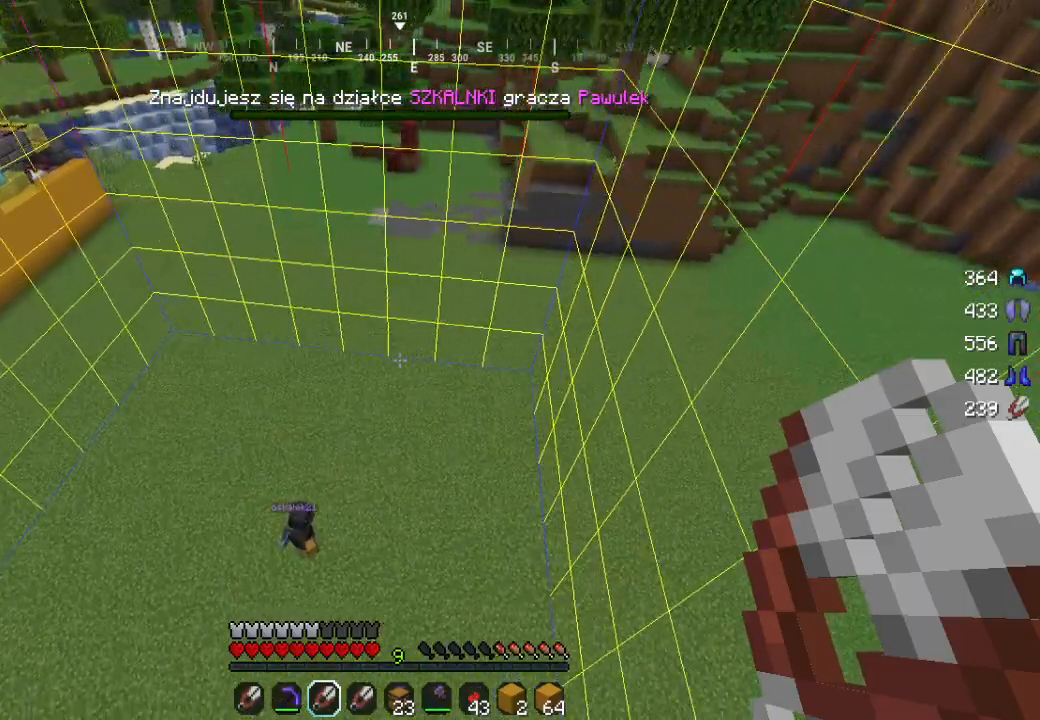
{"keys": ["d", "s"], "mouse": [], "events": [[83, "d", "down"]]}
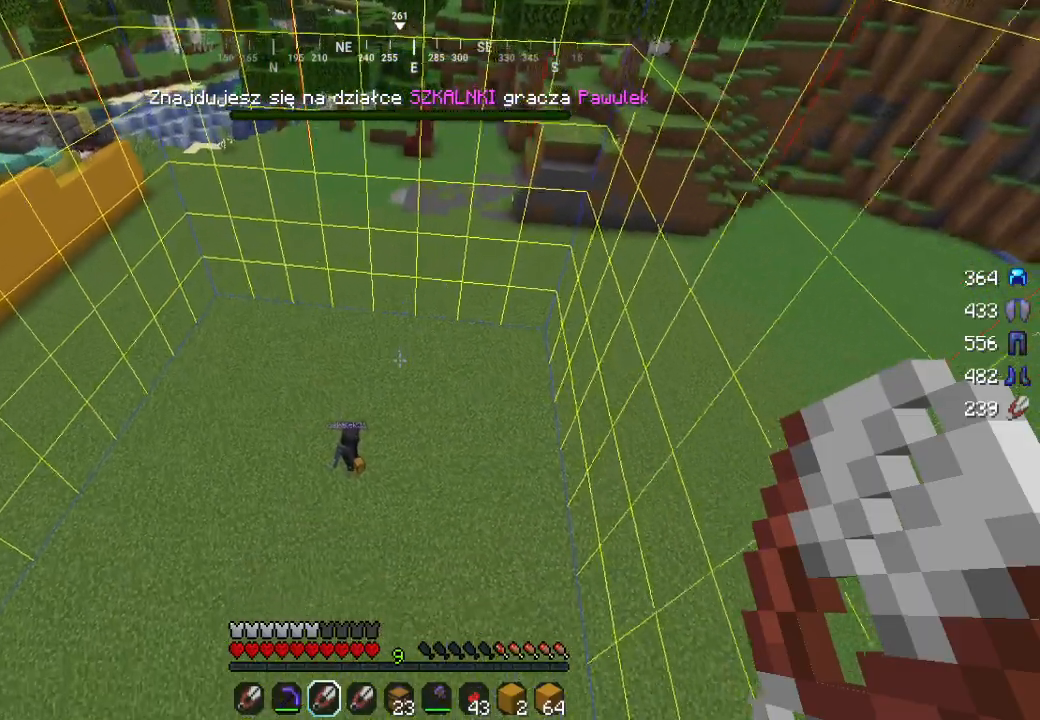
{"keys": ["a"], "mouse": [], "events": [[333, "s", "up"], [433, "d", "up"], [450, "a", "down"]]}
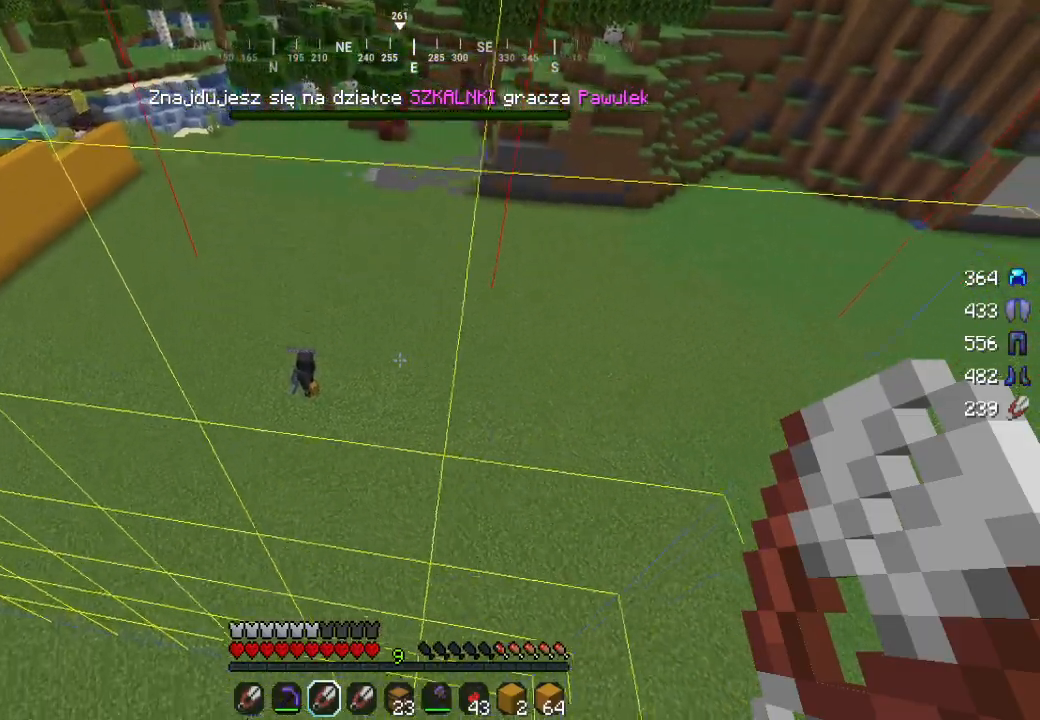
{"keys": ["a", "w"], "mouse": [], "events": [[267, "w", "down"]]}
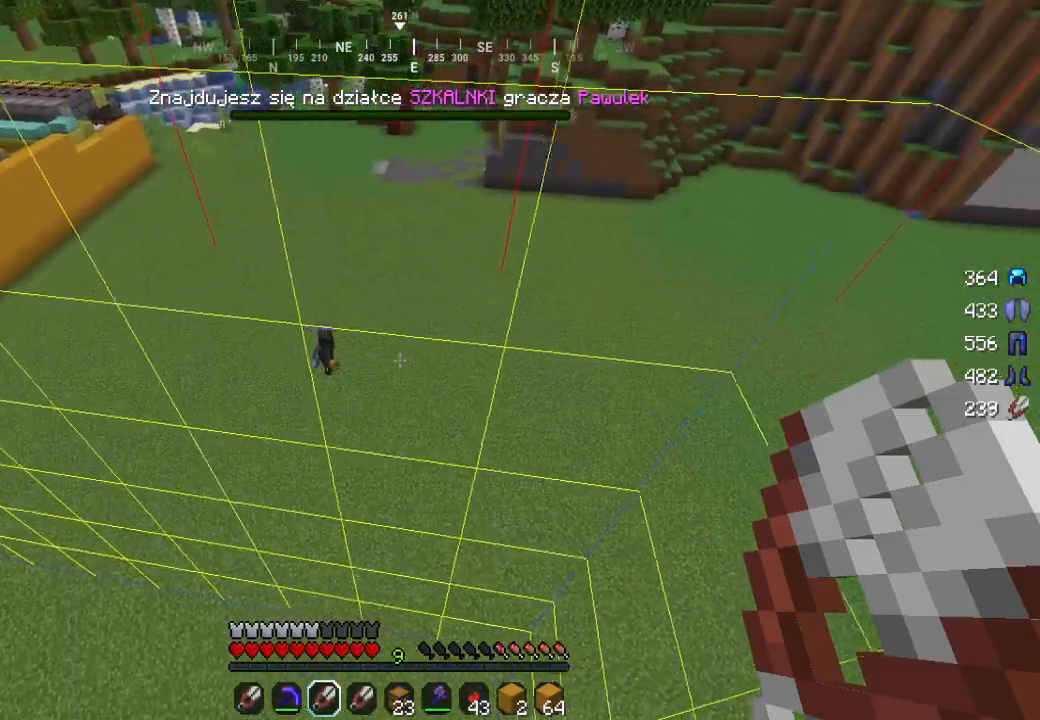
{"keys": ["d", "w"], "mouse": [], "events": [[167, "a", "up"], [267, "d", "down"]]}
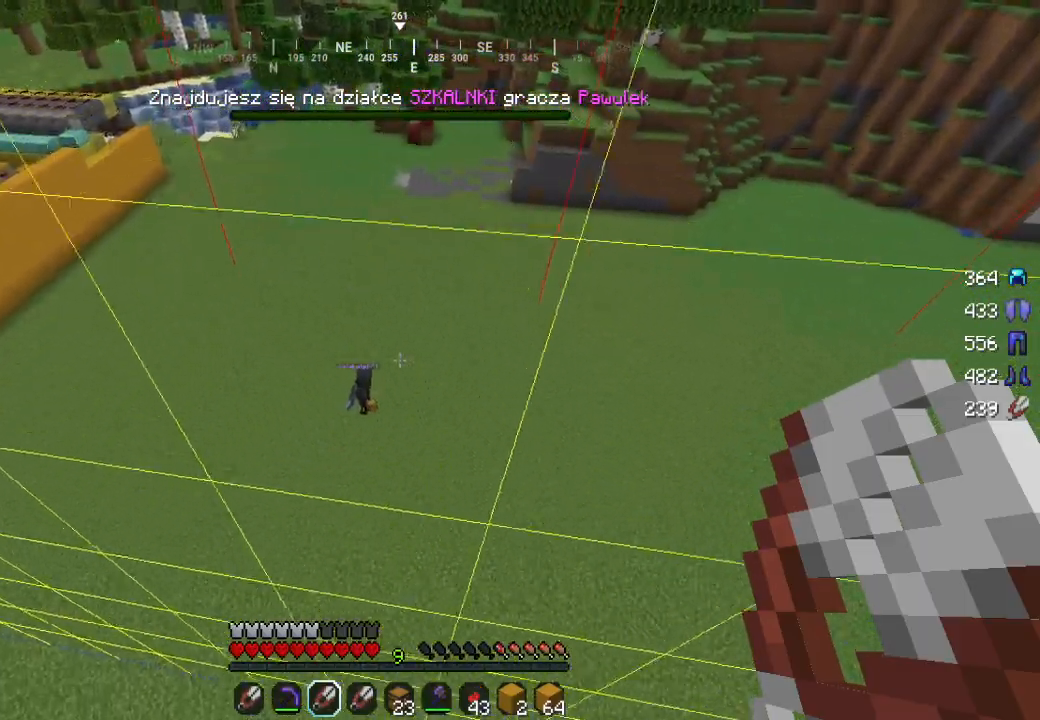
{"keys": ["d"], "mouse": [], "events": [[67, "w", "up"]]}
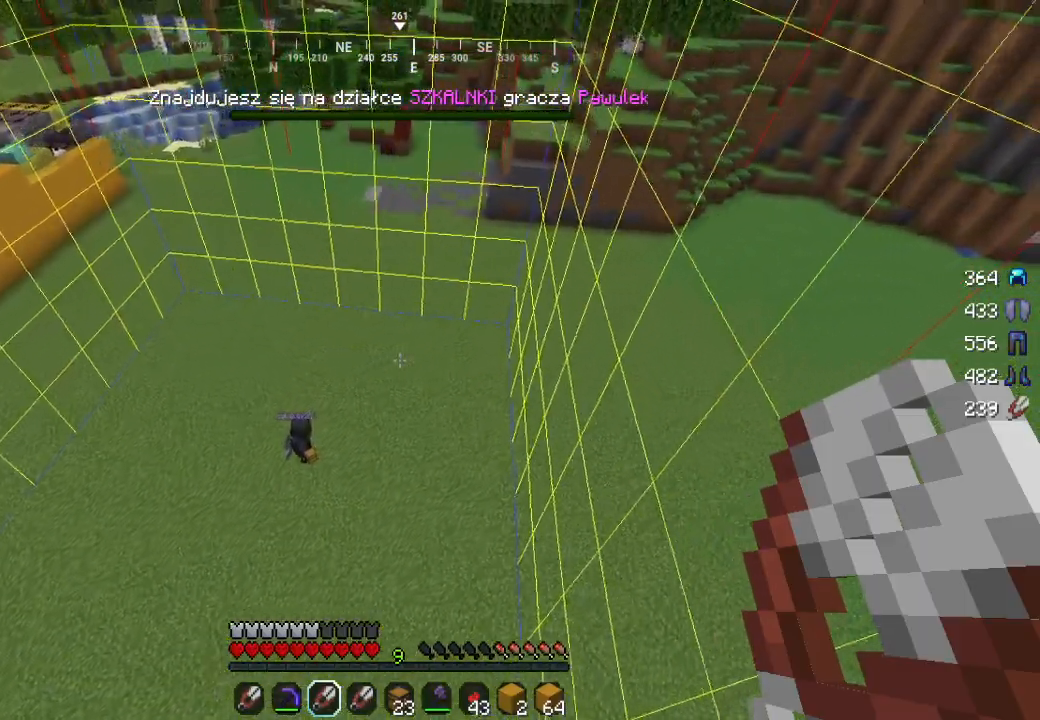
{"keys": ["d"], "mouse": [], "events": []}
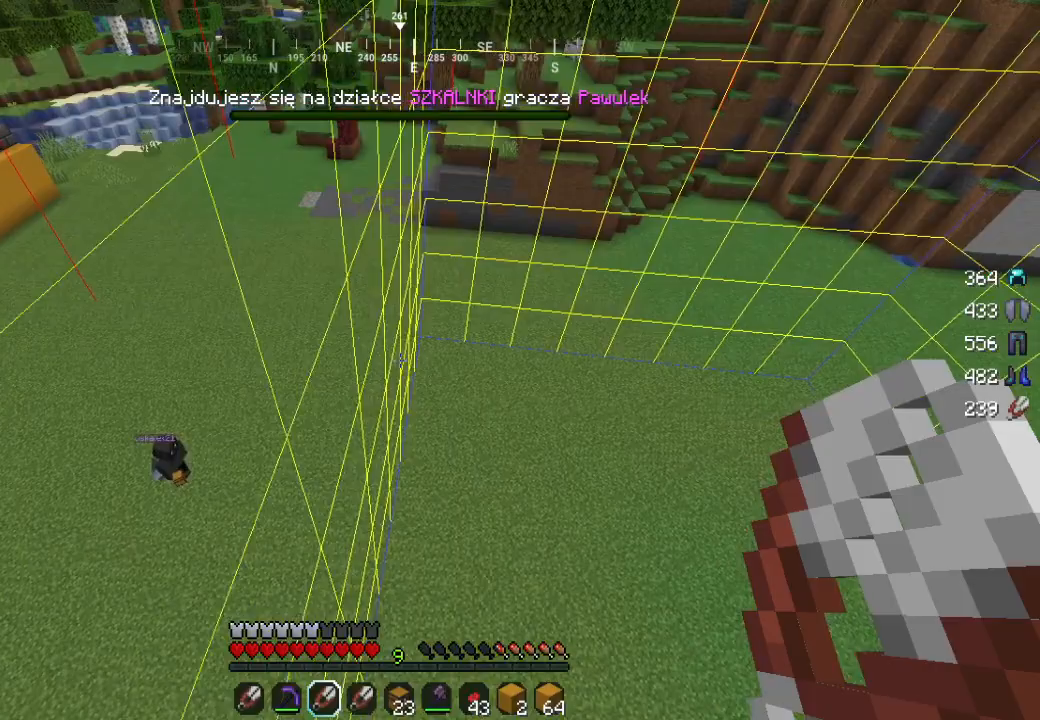
{"keys": ["a"], "mouse": [], "events": [[50, "a", "down"], [100, "d", "up"]]}
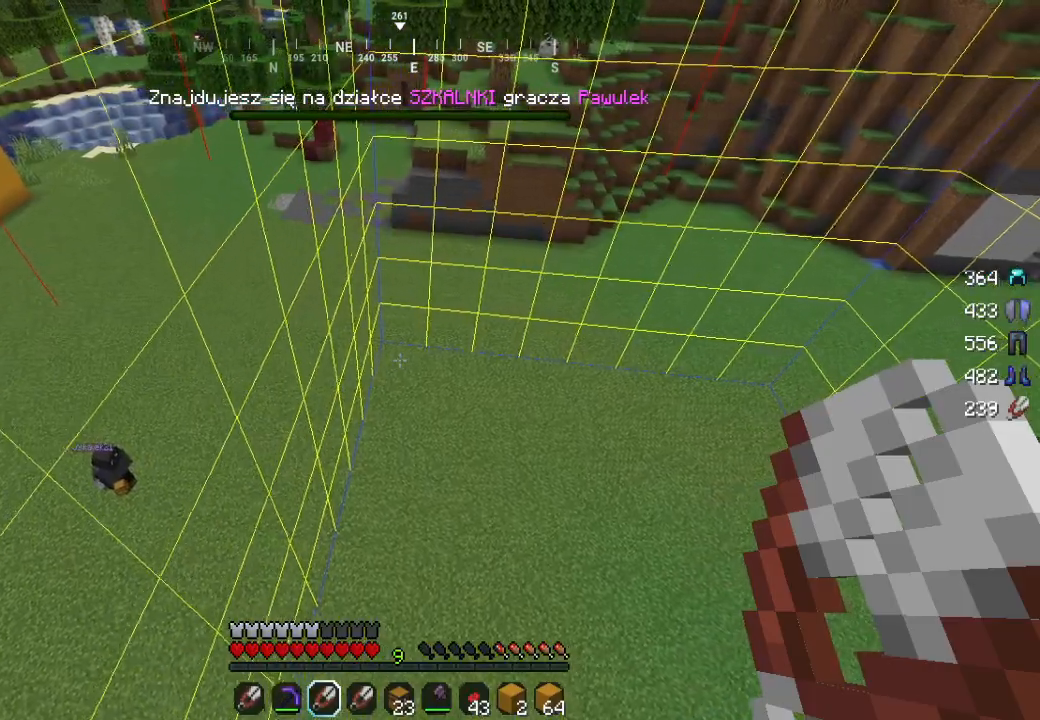
{"keys": ["a"], "mouse": [], "events": []}
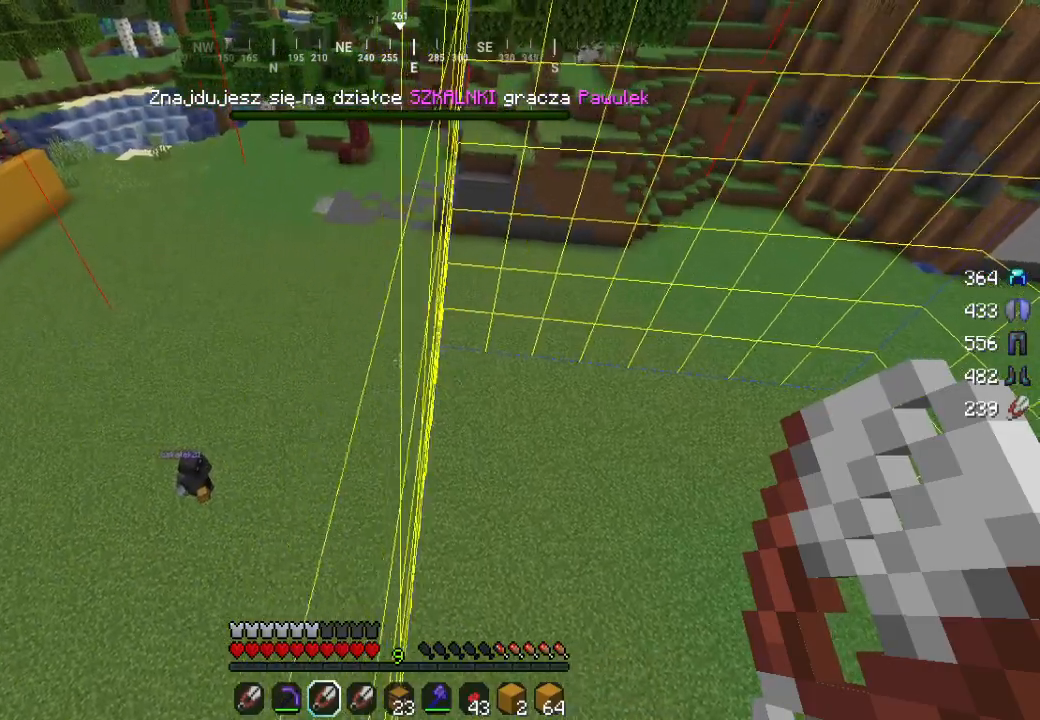
{"keys": ["d", "w"], "mouse": [], "events": [[50, "a", "up"], [267, "w", "down"], [500, "d", "down"]]}
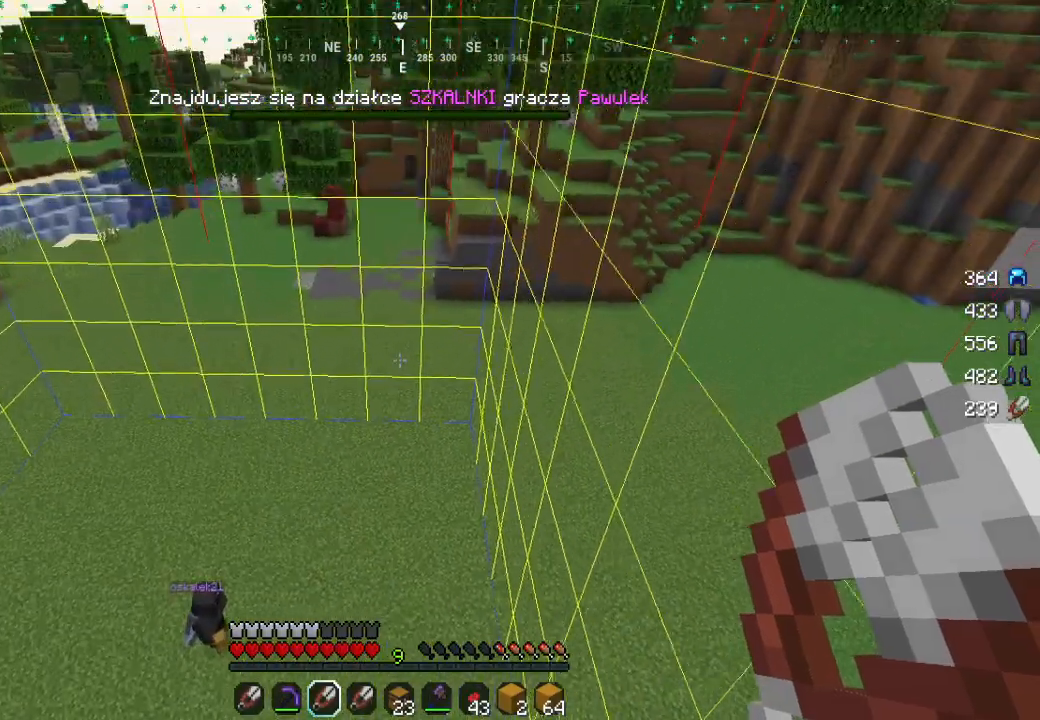
{"keys": ["d", "w"], "mouse": [], "events": []}
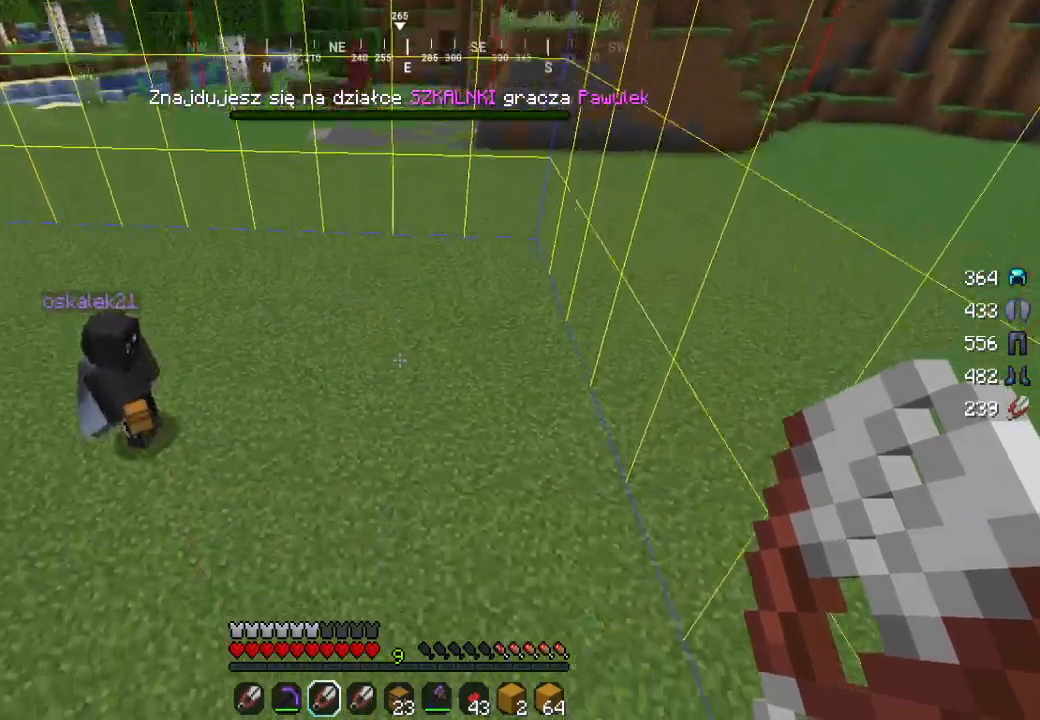
{"keys": ["d"], "mouse": [], "events": [[50, "w", "up"]]}
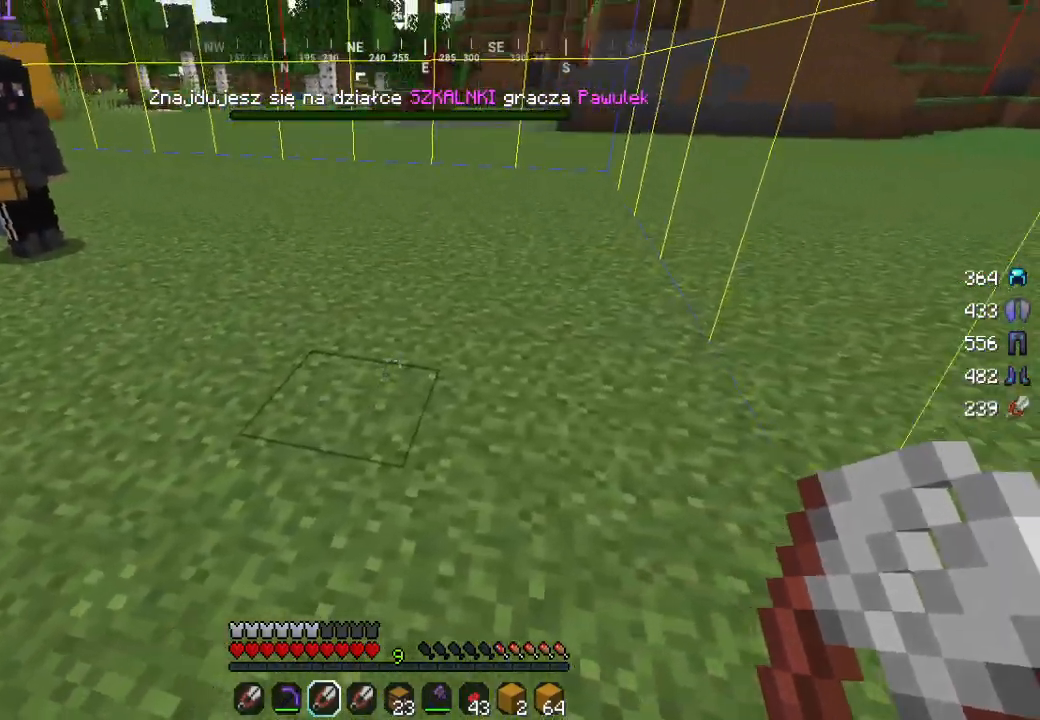
{"keys": ["w"], "mouse": [], "events": [[100, "d", "up"], [117, "w", "down"], [250, "w", "up"], [333, "w", "down"]]}
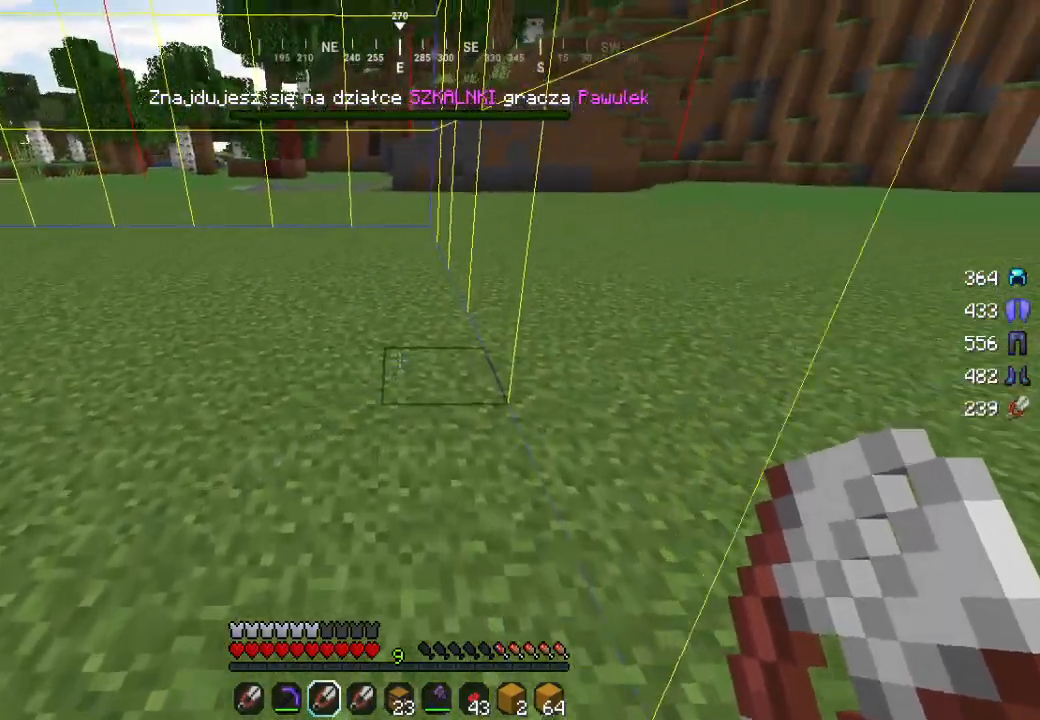
{"keys": [], "mouse": [], "events": [[150, "w", "up"]]}
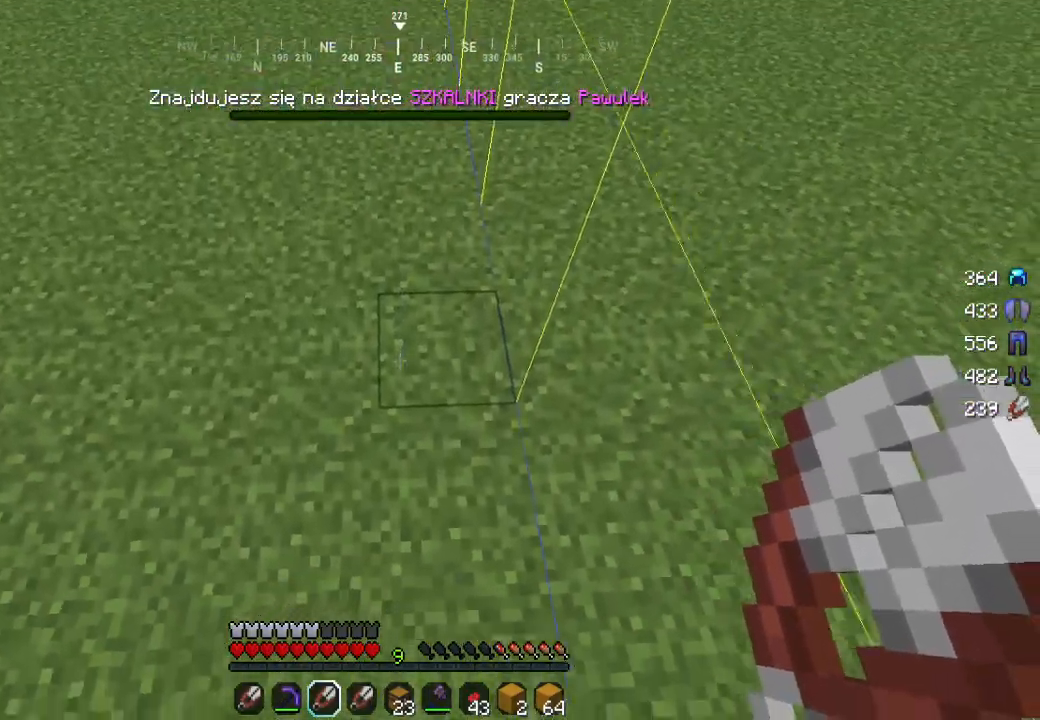
{"keys": [], "mouse": [], "events": []}
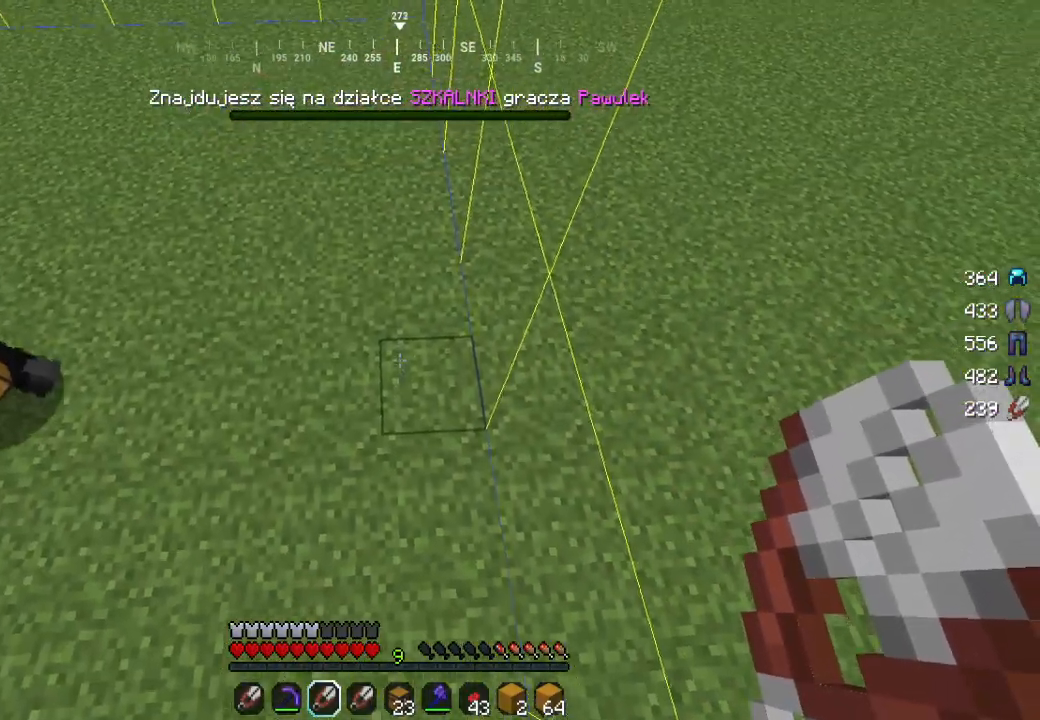
{"keys": [], "mouse": [], "events": [[150, "a", "down"], [333, "a", "up"]]}
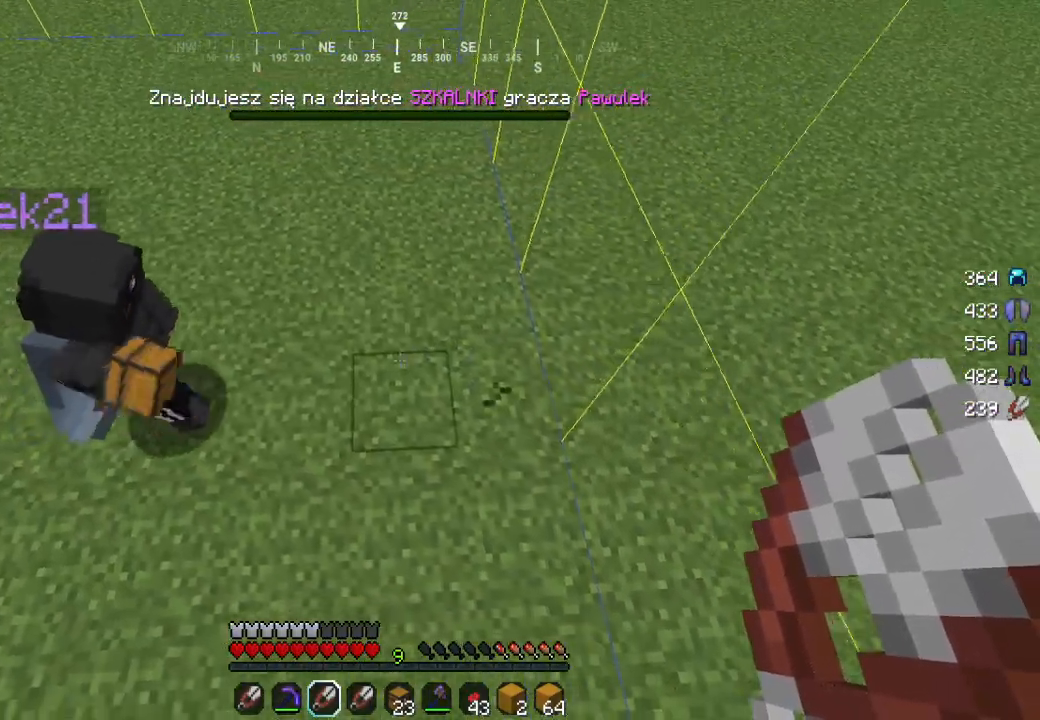
{"keys": [], "mouse": [], "events": []}
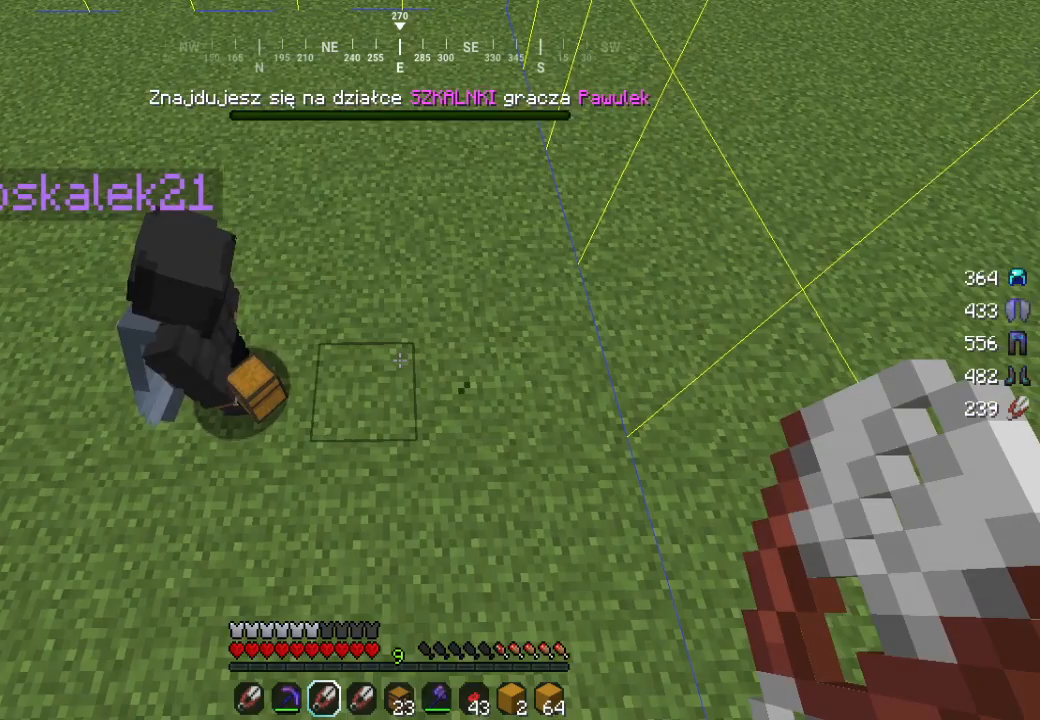
{"keys": ["a"], "mouse": [], "events": [[150, "d", "down"], [267, "d", "up"], [500, "a", "down"]]}
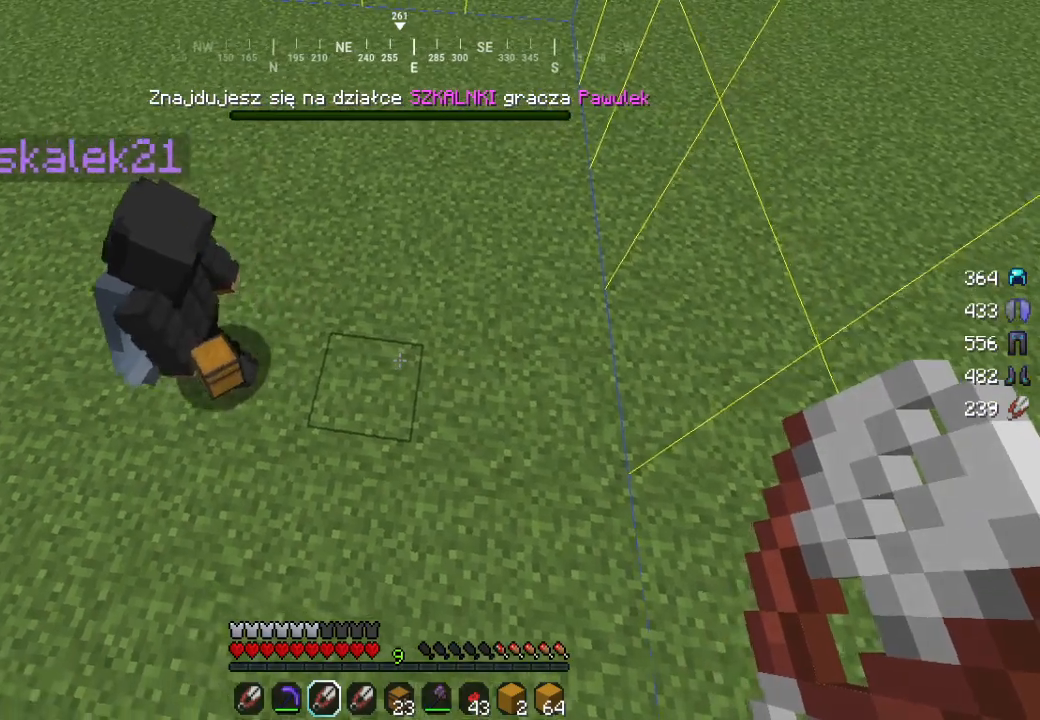
{"keys": [], "mouse": ["left"], "events": [[167, "a", "up"], [400, "mouse_left", "down"]]}
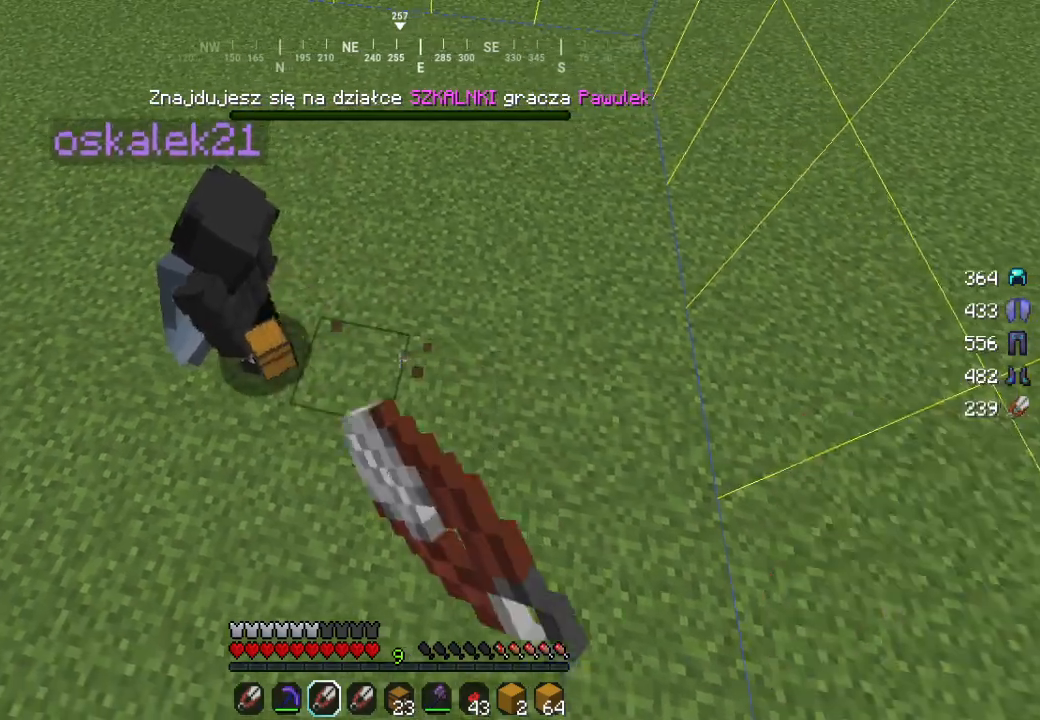
{"keys": [], "mouse": ["left"], "events": [[83, "a", "down"], [83, "mouse_left", "up"], [167, "mouse_left", "down"], [233, "a", "up"], [300, "mouse_left", "up"], [417, "mouse_left", "down"]]}
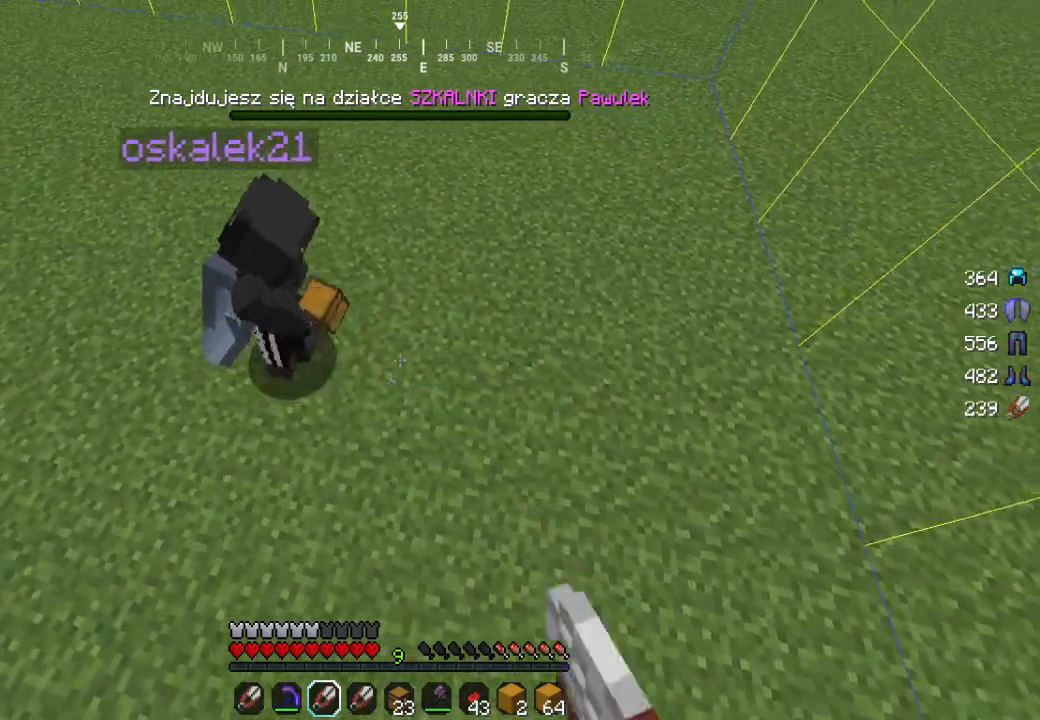
{"keys": [], "mouse": [], "events": [[100, "mouse_left", "up"]]}